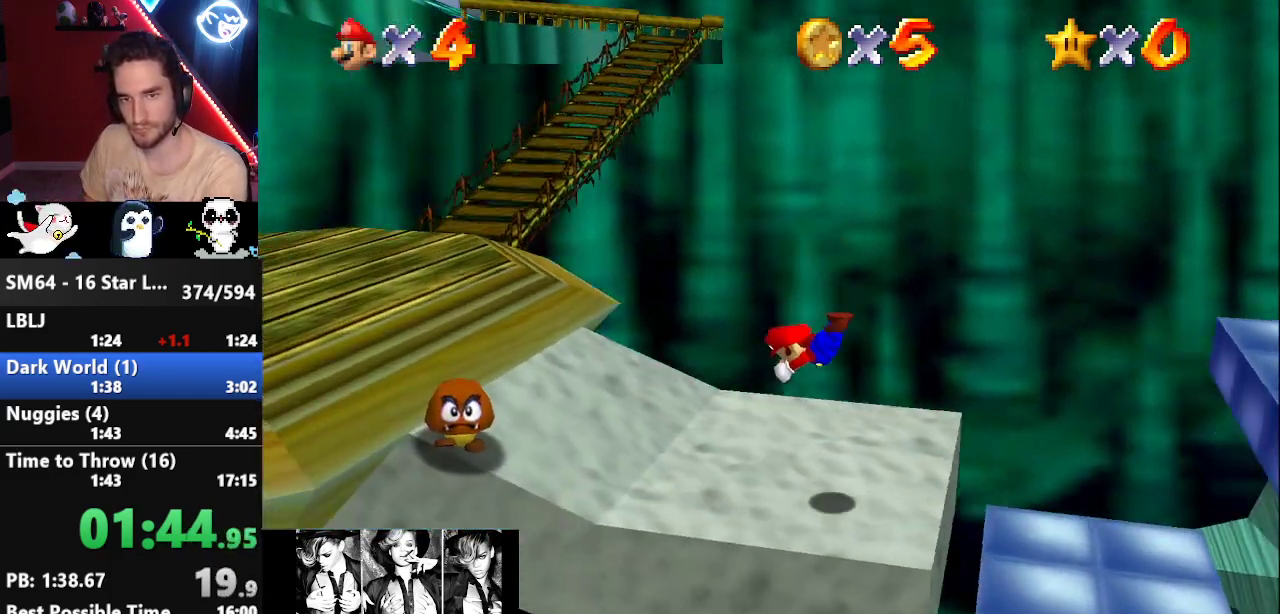
Gameplay with a controller (Nintendo layout); each line is a JSON object with the inputs held at the frame after it. "events" lists button and stick changes between this image and that frame as [ms after this image, input, new state], when the widget could be followed in between. Not read: L3 R3.
{"buttons": [], "left_stick": "up-left", "events": [[167, "left_stick", "up-left"], [200, "B", "down"], [233, "A", "down"], [233, "B", "up"], [283, "A", "up"]]}
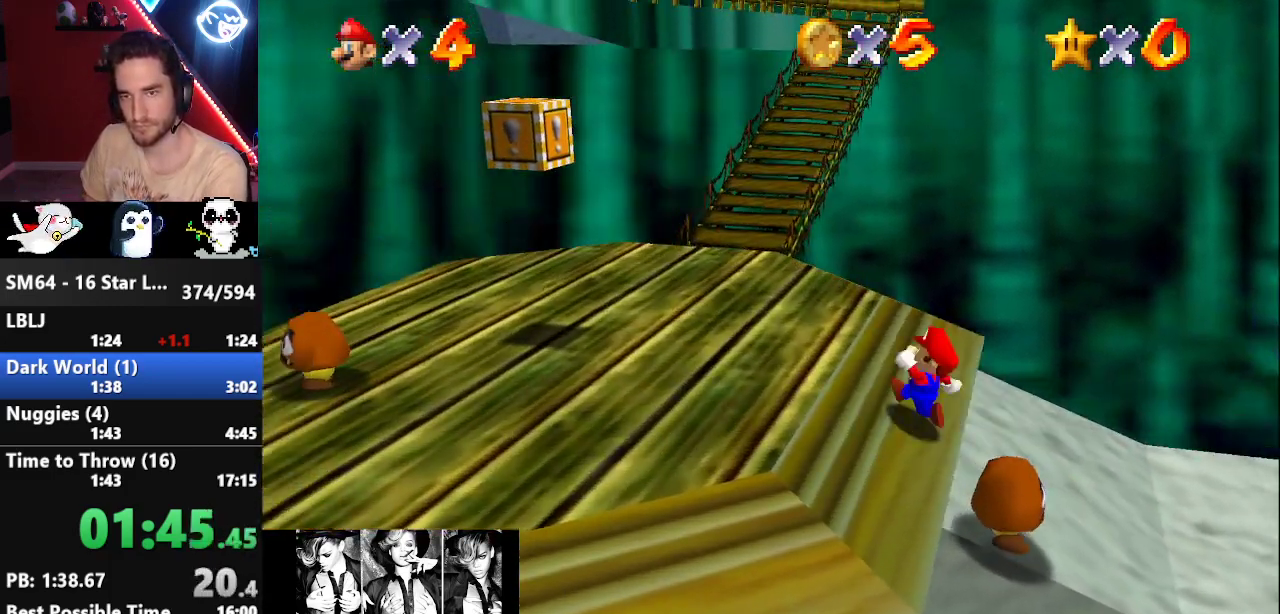
{"buttons": [], "left_stick": "up-left", "events": []}
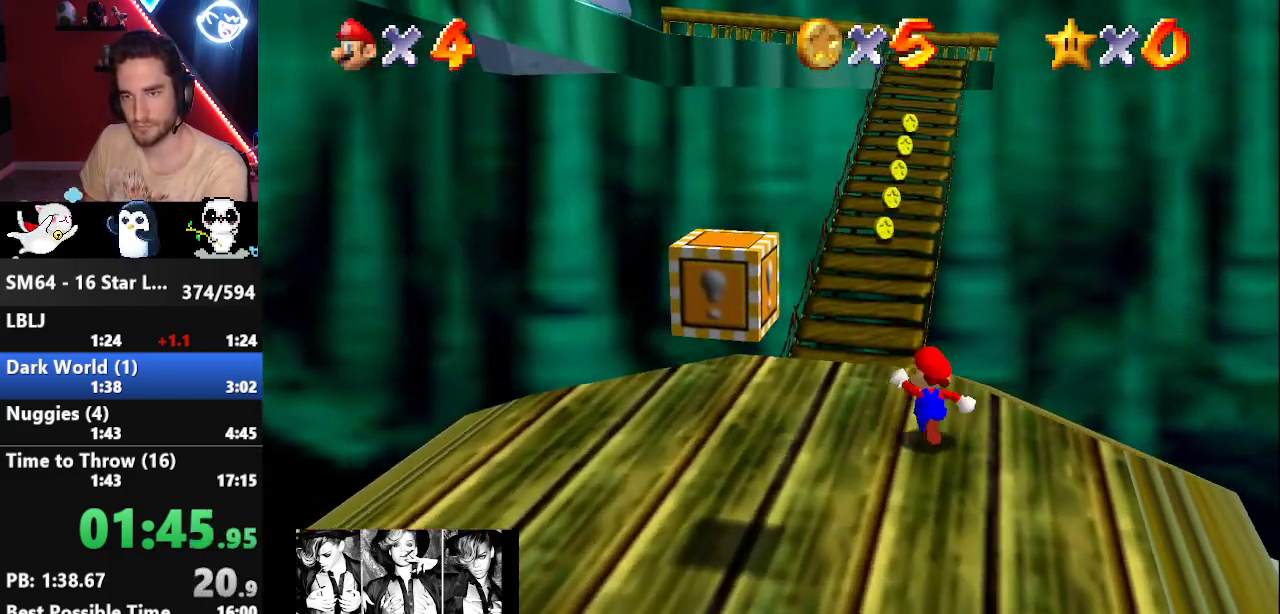
{"buttons": ["C_RIGHT"], "left_stick": "up", "events": [[33, "left_stick", "up"], [183, "Z", "down"], [217, "A", "down"], [350, "A", "up"], [417, "Z", "up"], [467, "C_RIGHT", "down"]]}
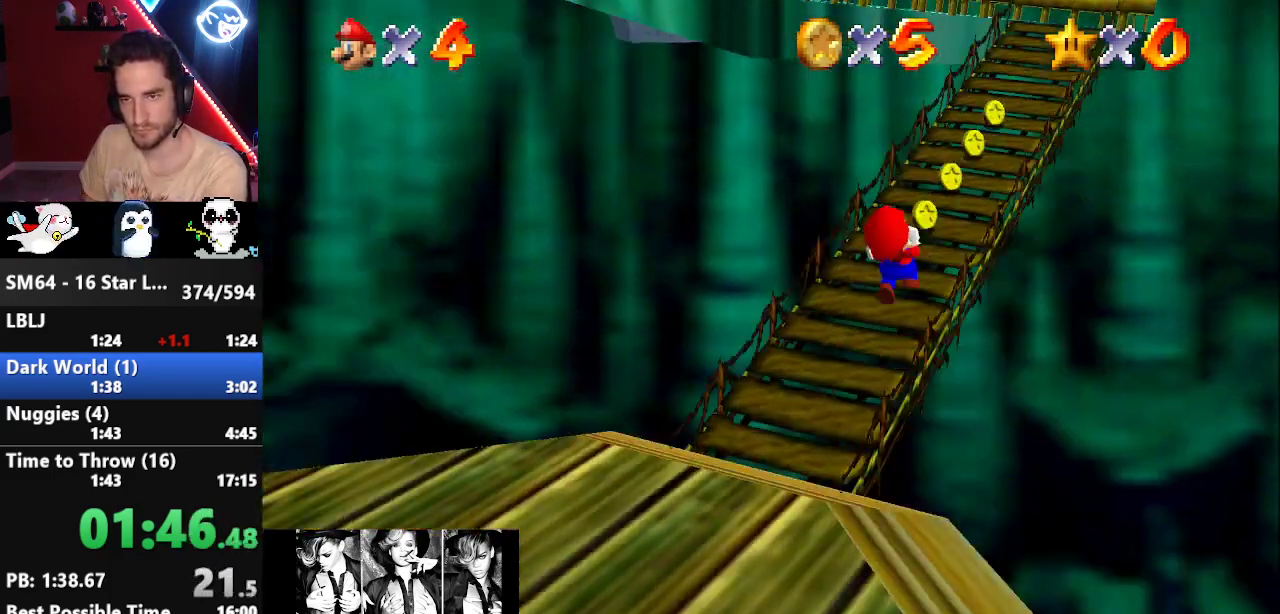
{"buttons": [], "left_stick": "up", "events": [[67, "C_RIGHT", "up"], [183, "left_stick", "up-right"], [500, "left_stick", "up"]]}
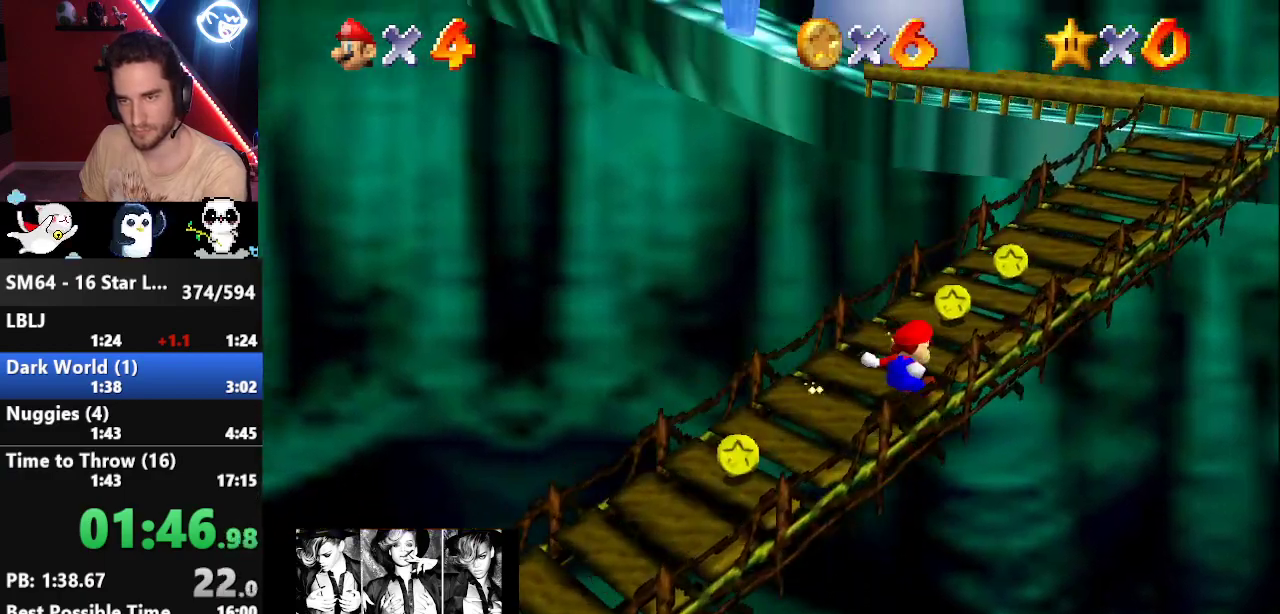
{"buttons": ["Z"], "left_stick": "up", "events": [[350, "Z", "down"], [383, "A", "down"], [433, "A", "up"]]}
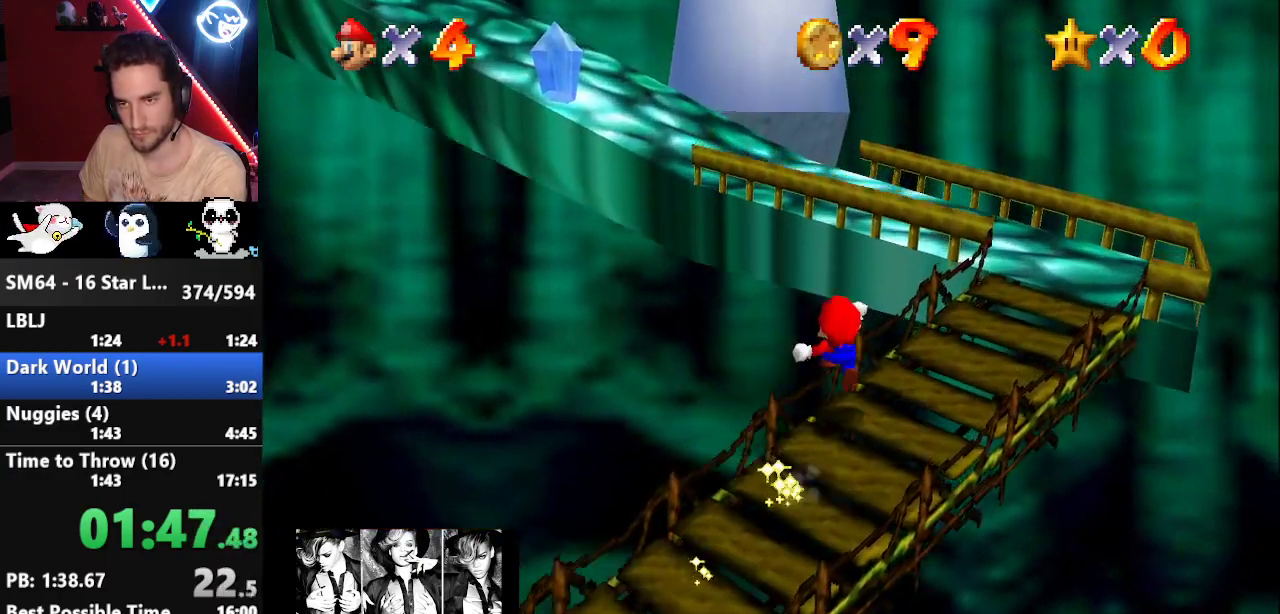
{"buttons": [], "left_stick": "up", "events": [[33, "Z", "up"], [67, "C_RIGHT", "down"], [133, "C_RIGHT", "up"]]}
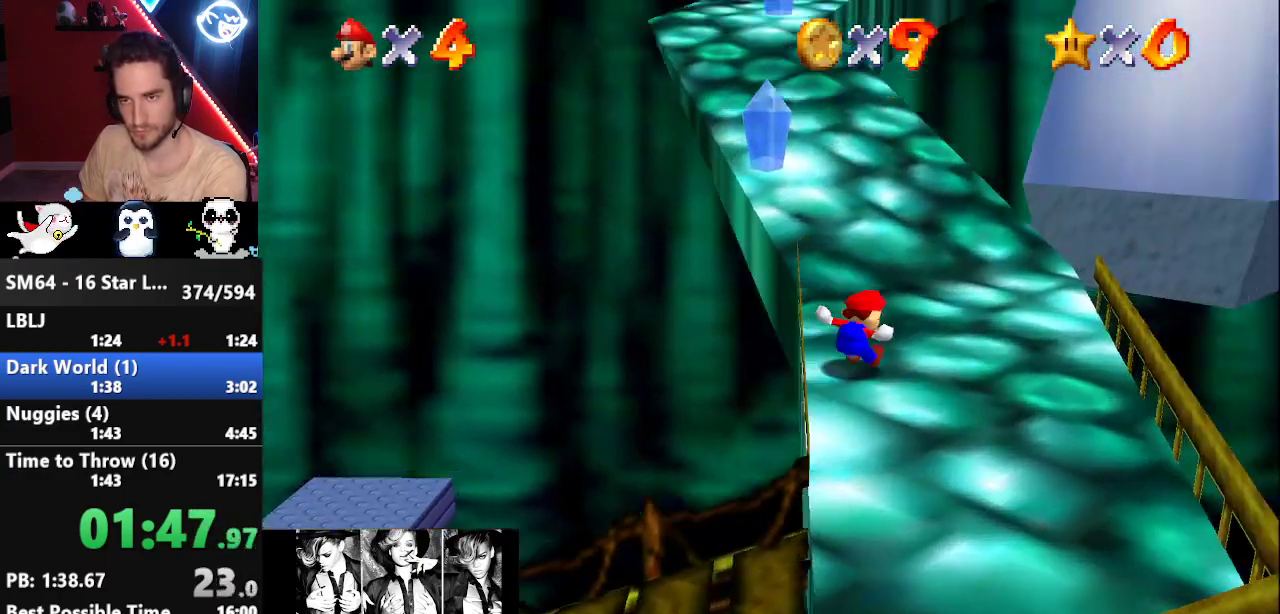
{"buttons": [], "left_stick": "up", "events": [[317, "A", "down"], [350, "B", "down"], [483, "A", "up"], [483, "B", "up"]]}
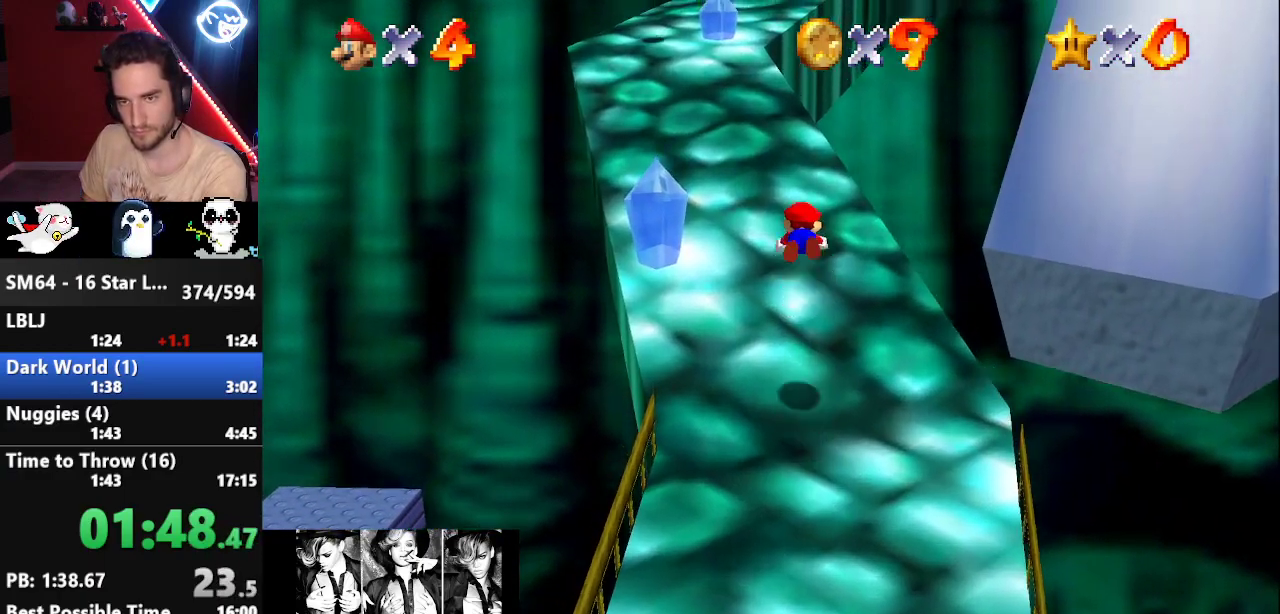
{"buttons": ["A"], "left_stick": "up", "events": [[433, "B", "down"], [467, "A", "down"], [500, "B", "up"]]}
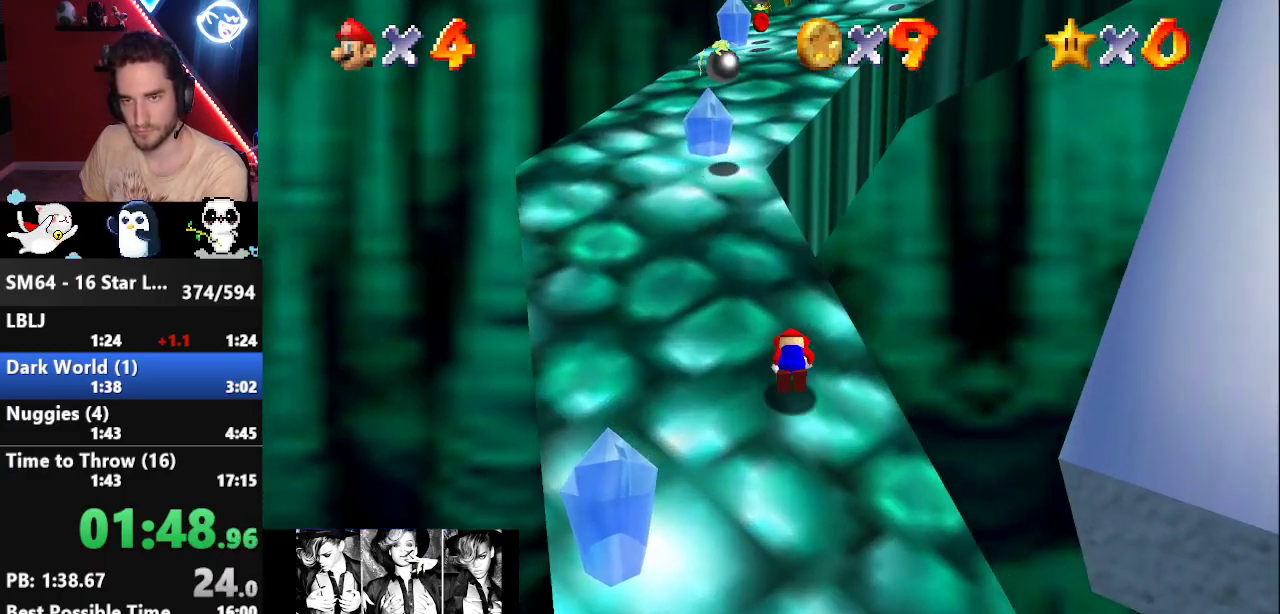
{"buttons": [], "left_stick": "up", "events": [[67, "A", "up"], [217, "A", "down"], [217, "B", "down"], [283, "A", "up"], [350, "B", "up"], [417, "C_LEFT", "down"], [500, "C_LEFT", "up"]]}
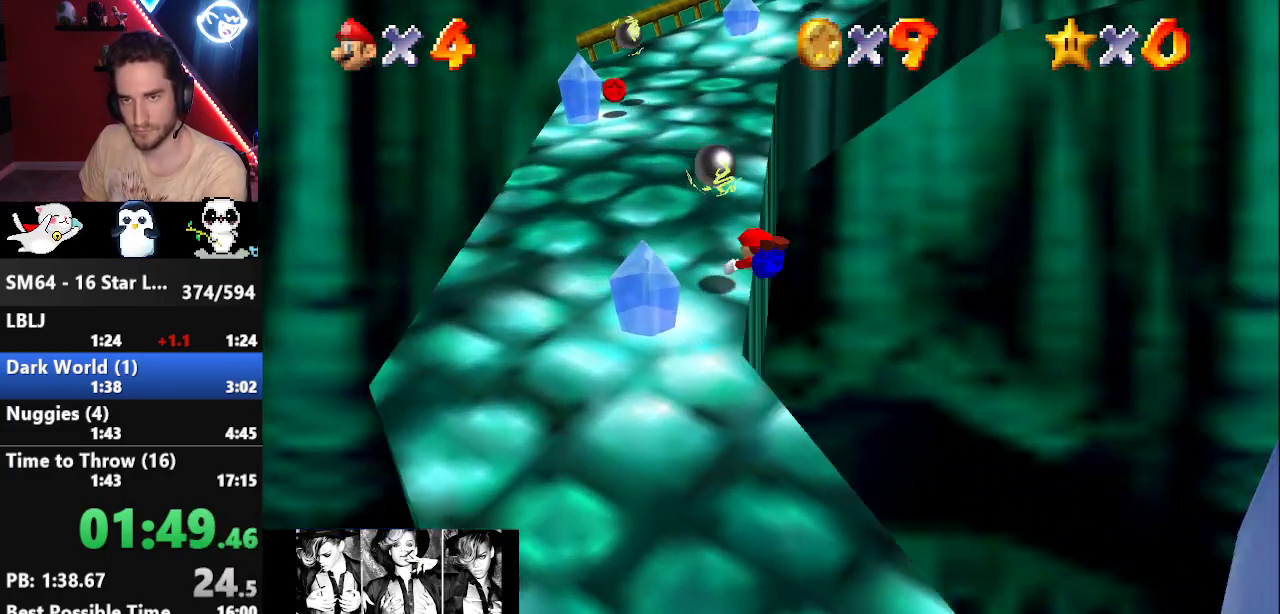
{"buttons": [], "left_stick": "up-left", "events": [[150, "left_stick", "up-left"], [400, "B", "down"], [433, "A", "down"], [433, "B", "up"], [467, "A", "up"]]}
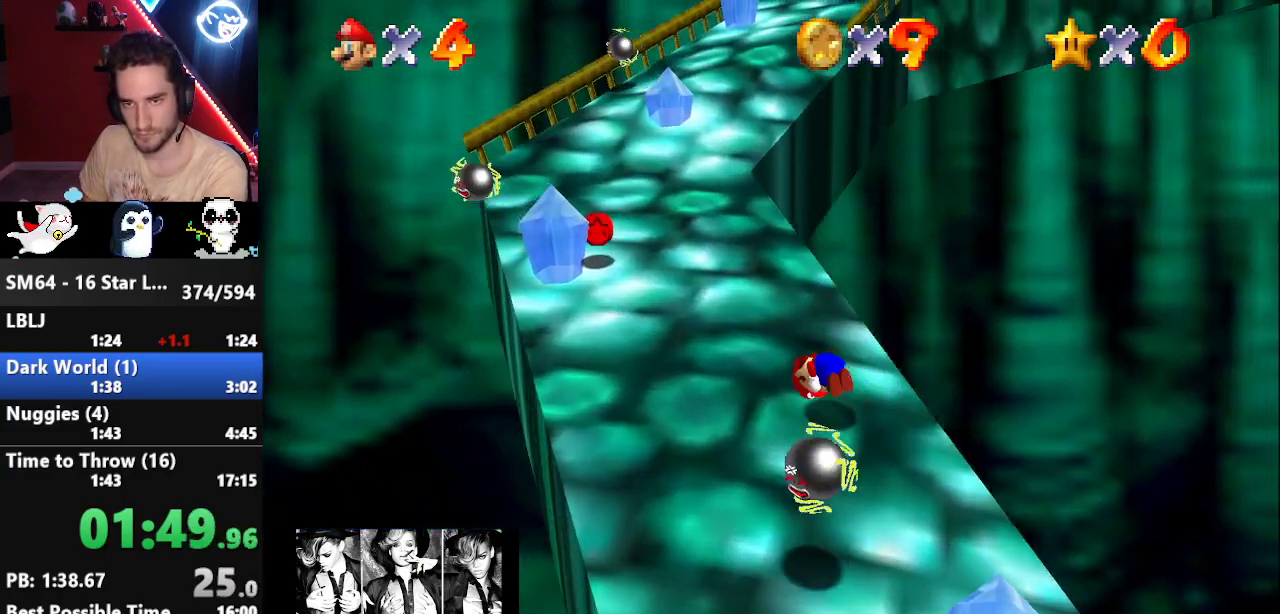
{"buttons": [], "left_stick": "up", "events": [[483, "left_stick", "up"]]}
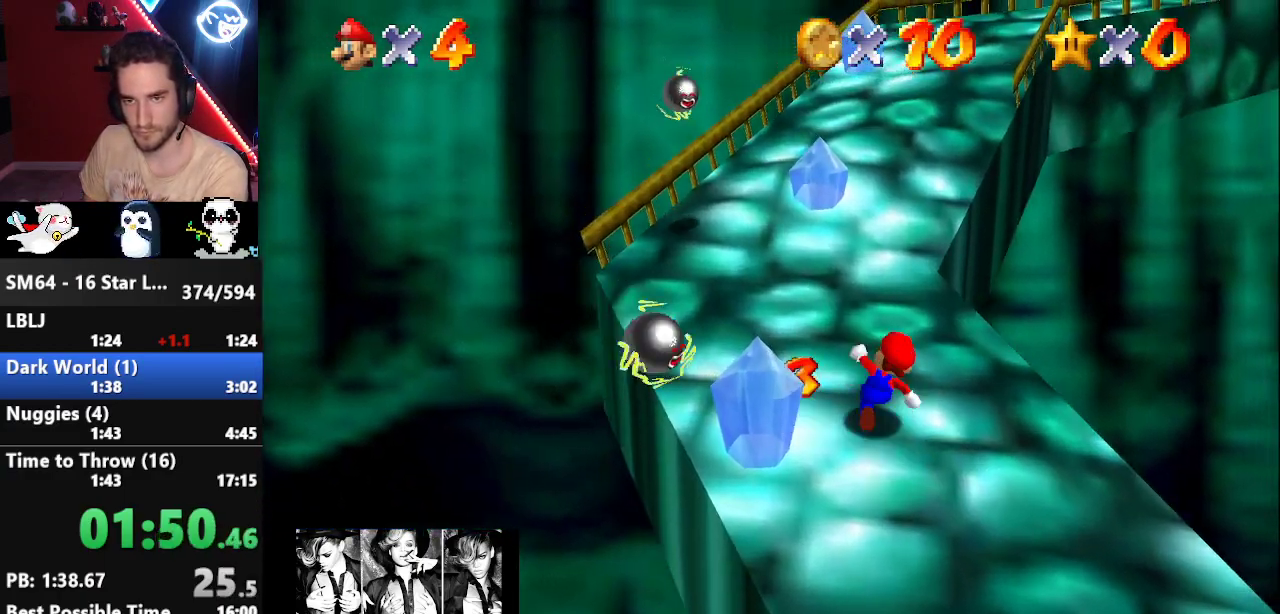
{"buttons": ["Z"], "left_stick": "up", "events": [[133, "Z", "down"], [167, "A", "down"], [233, "A", "up"], [350, "C_LEFT", "down"], [417, "C_LEFT", "up"]]}
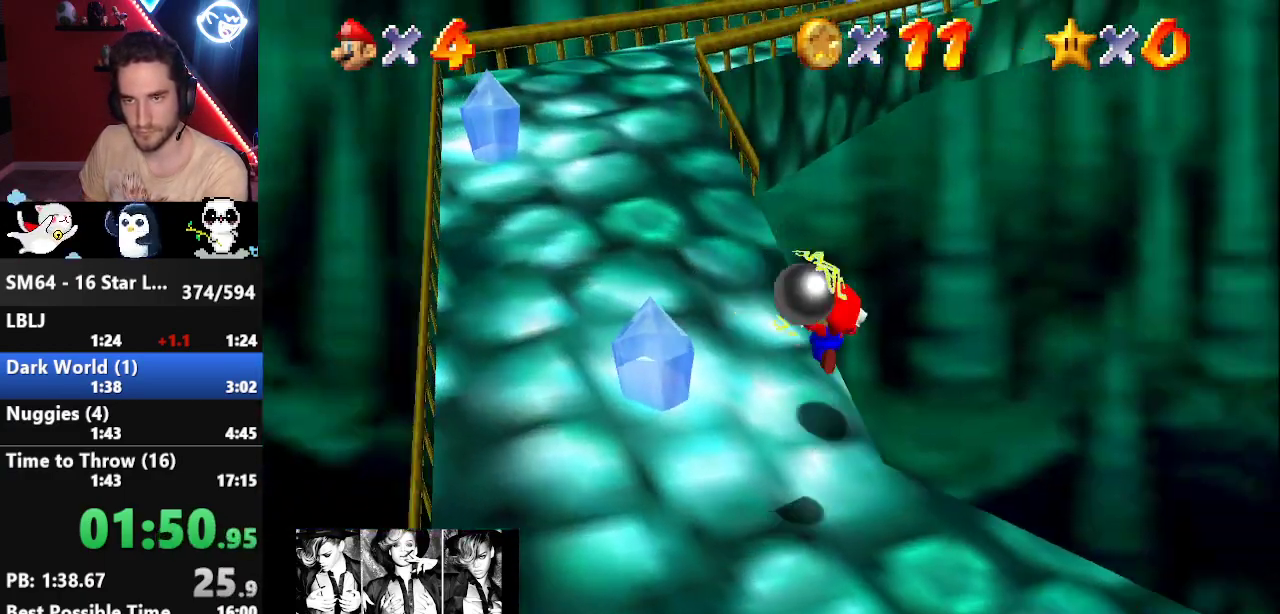
{"buttons": [], "left_stick": "up-left", "events": [[67, "left_stick", "up-left"], [217, "A", "down"], [317, "A", "up"], [400, "C_LEFT", "down"], [467, "C_LEFT", "up"], [467, "Z", "up"]]}
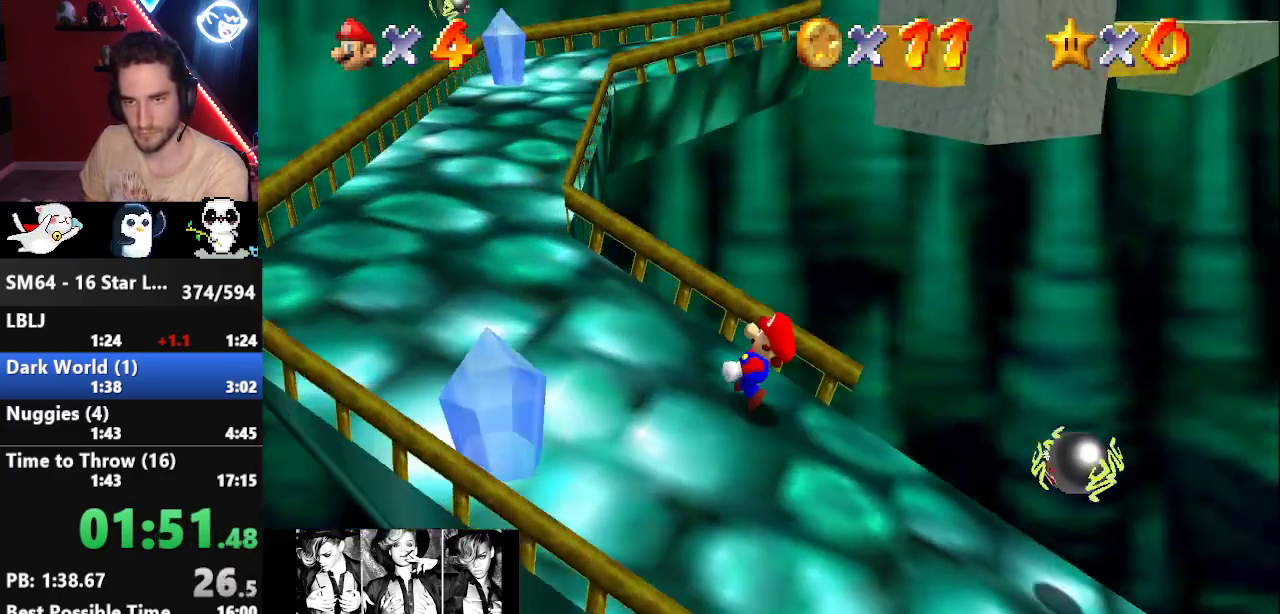
{"buttons": [], "left_stick": "up-left", "events": []}
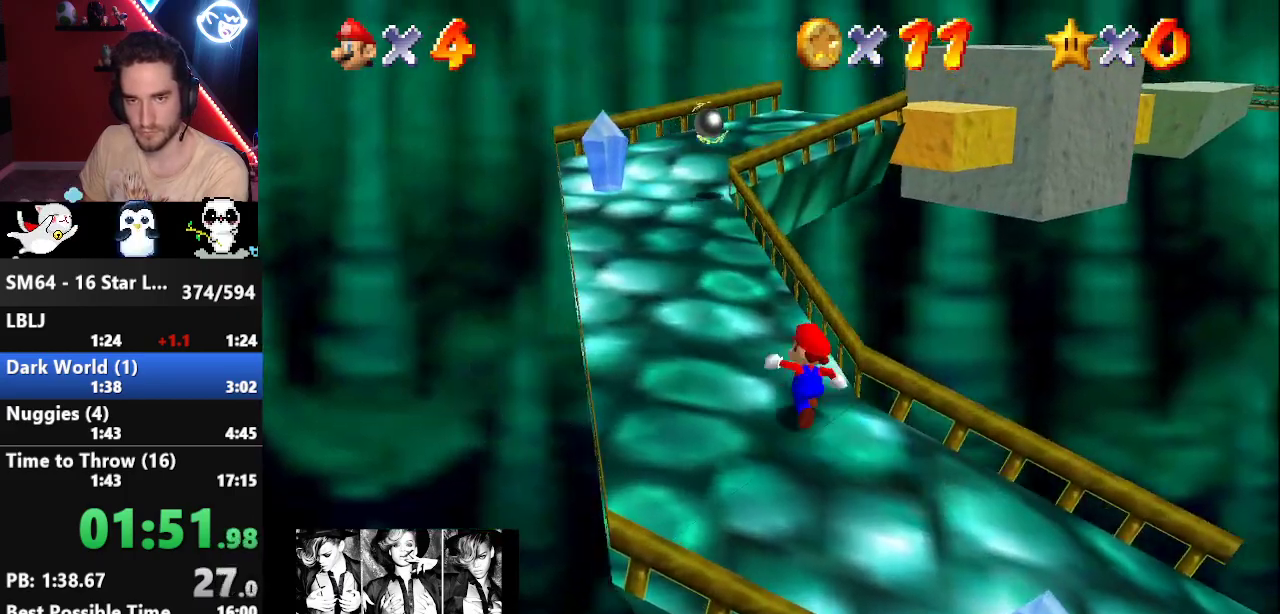
{"buttons": [], "left_stick": "up", "events": [[67, "Z", "down"], [67, "left_stick", "up"], [133, "A", "down"], [250, "A", "up"], [383, "Z", "up"], [400, "C_LEFT", "down"], [467, "C_LEFT", "up"]]}
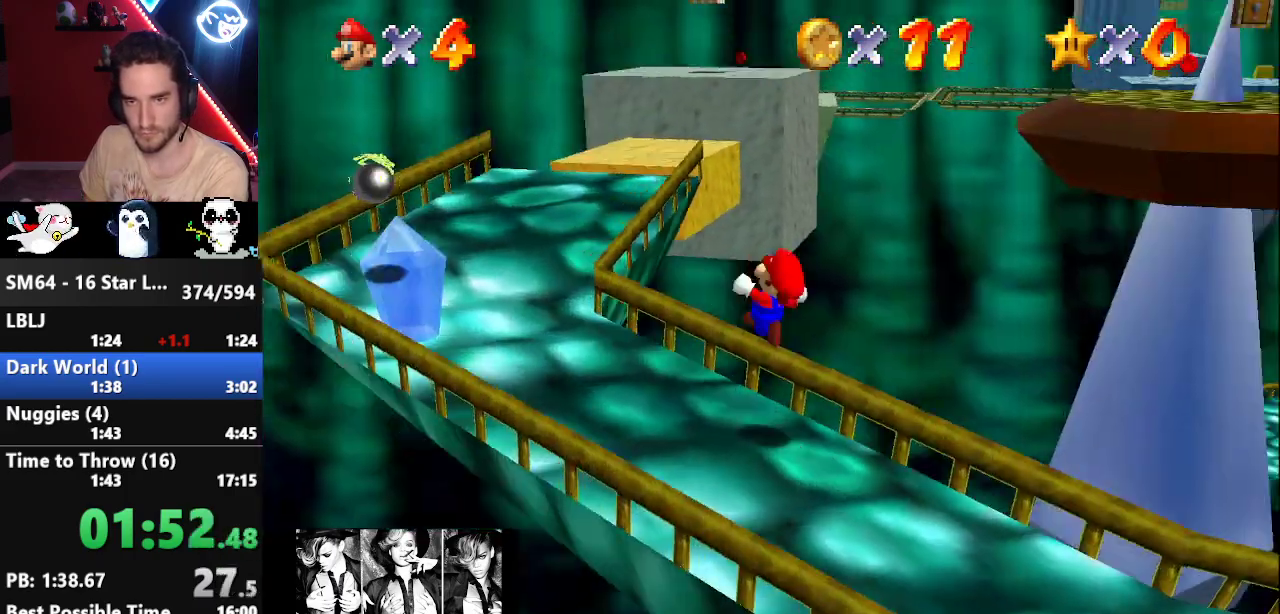
{"buttons": [], "left_stick": "up-left", "events": [[67, "C_LEFT", "down"], [67, "left_stick", "up-left"], [100, "C_LEFT", "up"]]}
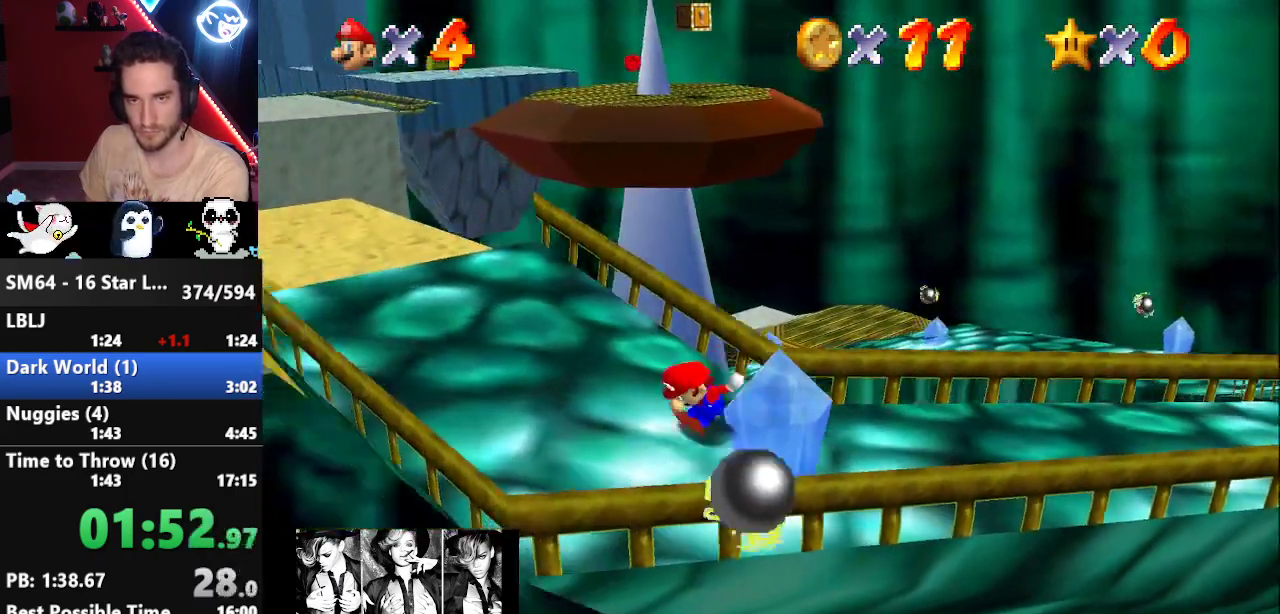
{"buttons": [], "left_stick": "up", "events": [[350, "left_stick", "up"]]}
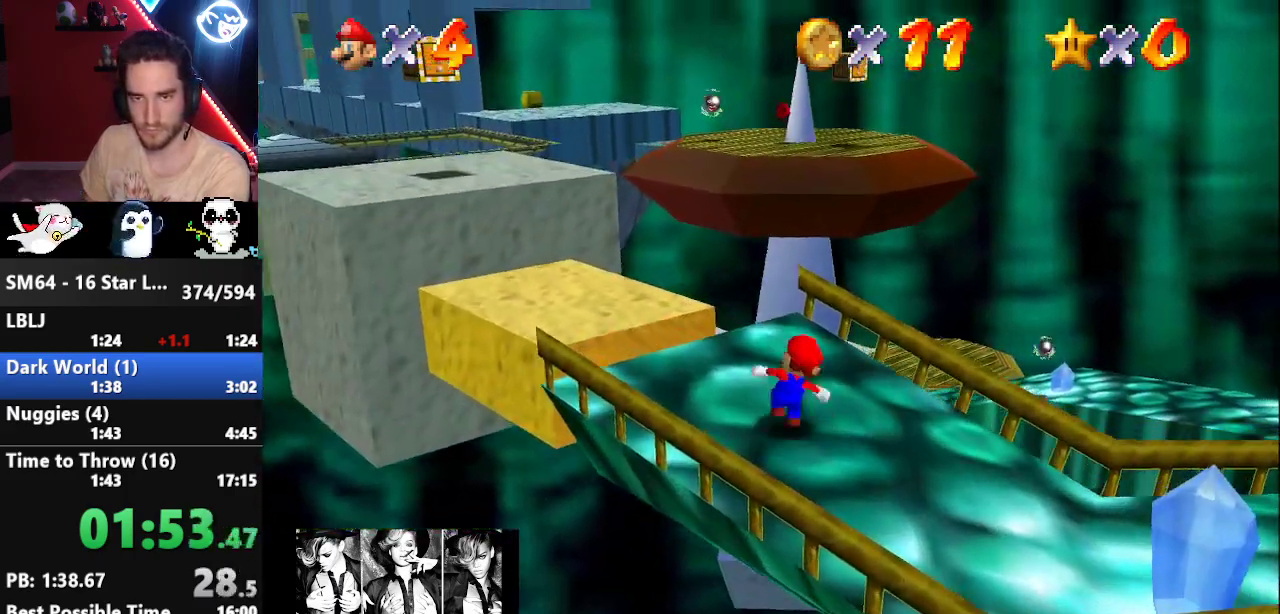
{"buttons": ["A", "Z"], "left_stick": "up", "events": [[417, "Z", "down"], [483, "A", "down"]]}
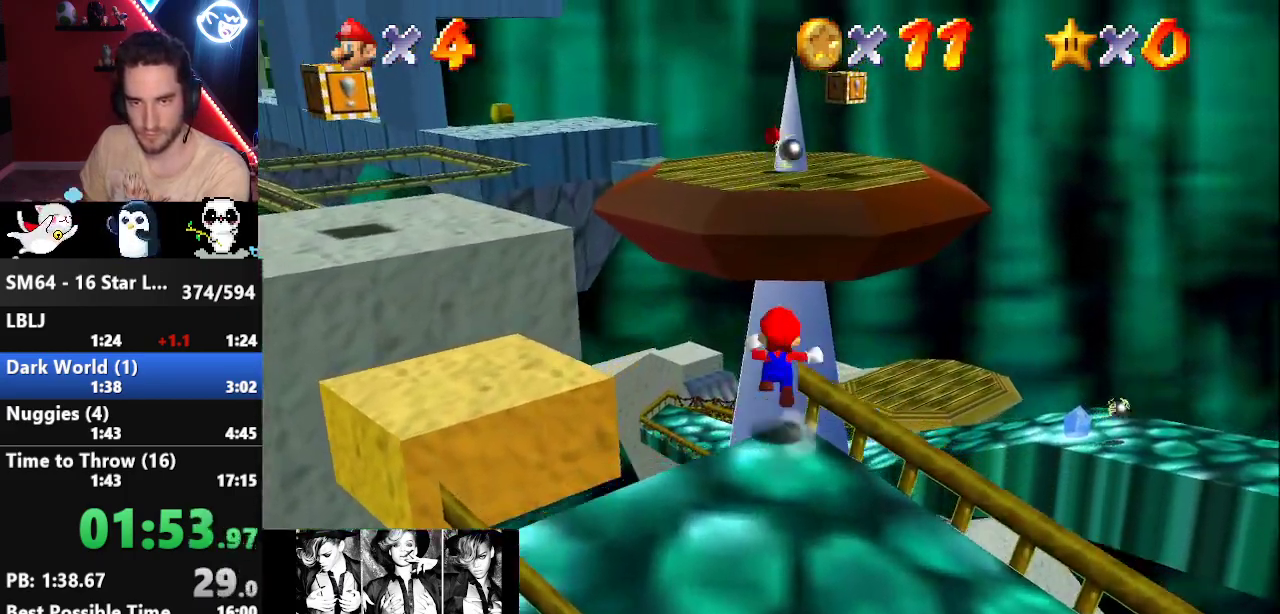
{"buttons": ["A", "Z"], "left_stick": "up", "events": []}
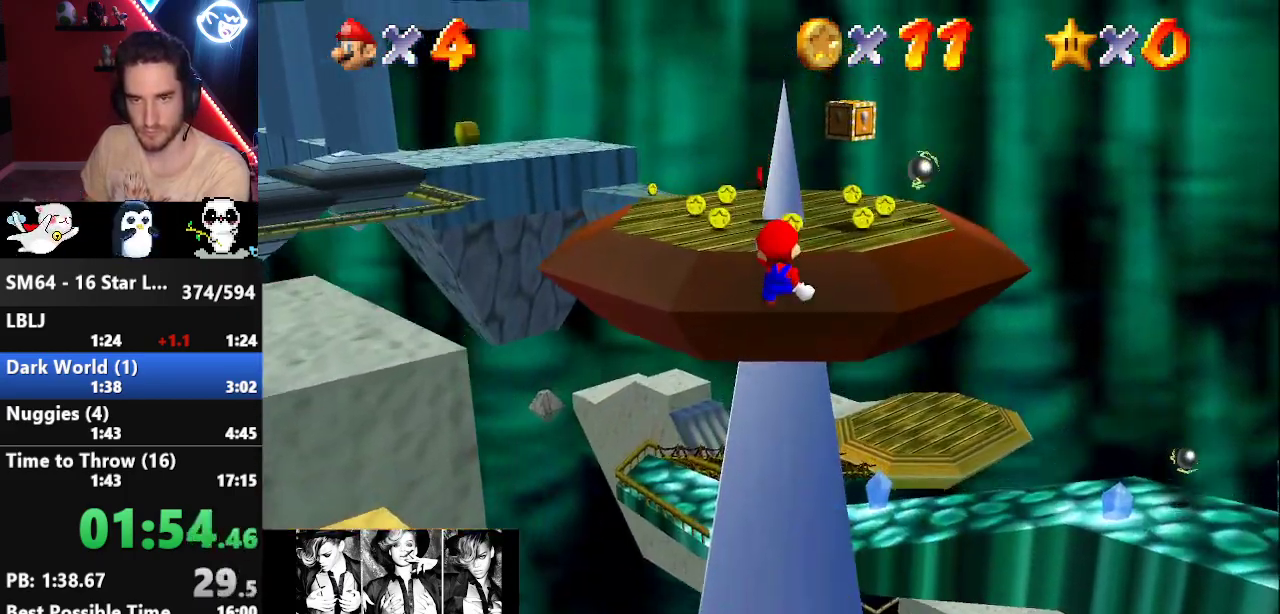
{"buttons": [], "left_stick": "up", "events": [[33, "Z", "up"], [483, "A", "up"]]}
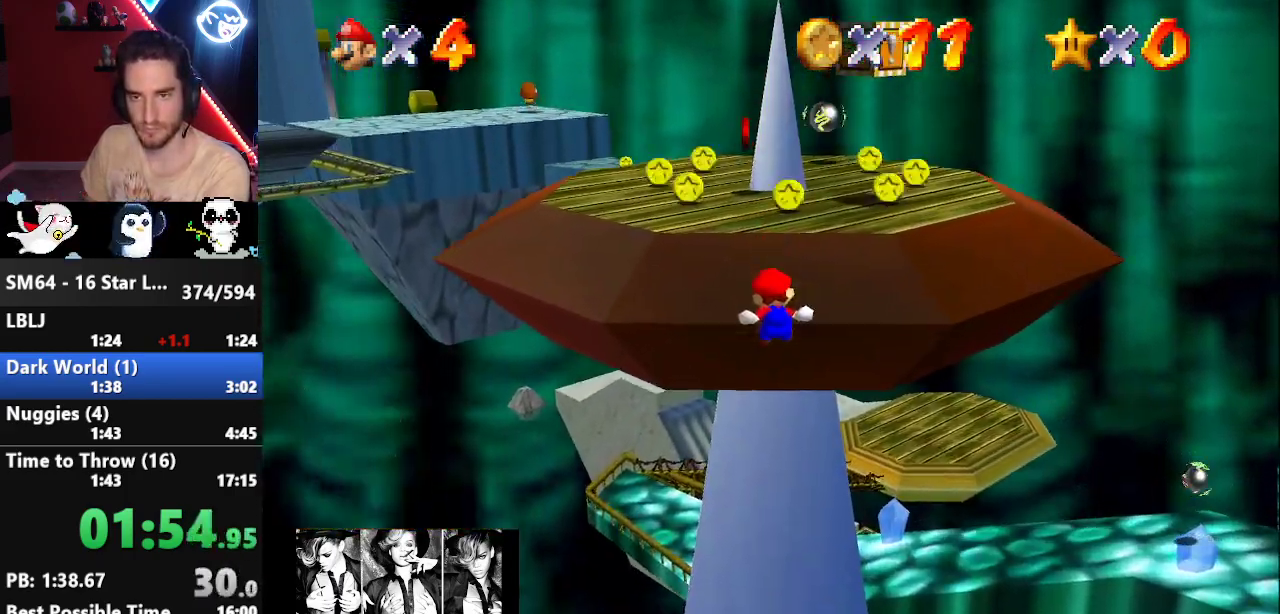
{"buttons": ["C_RIGHT"], "left_stick": "up", "events": [[350, "C_RIGHT", "down"], [350, "left_stick", "center"], [450, "C_RIGHT", "up"], [483, "left_stick", "up"], [500, "C_RIGHT", "down"]]}
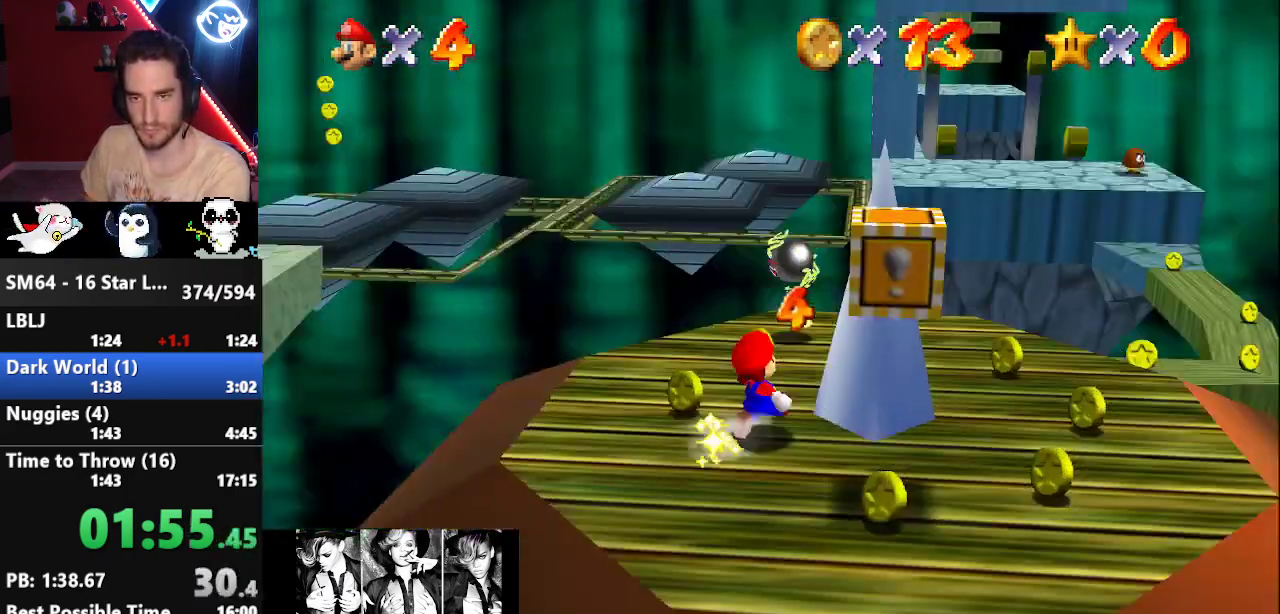
{"buttons": [], "left_stick": "up-left", "events": [[67, "C_RIGHT", "up"], [133, "C_RIGHT", "down"], [200, "C_RIGHT", "up"], [317, "left_stick", "up-left"]]}
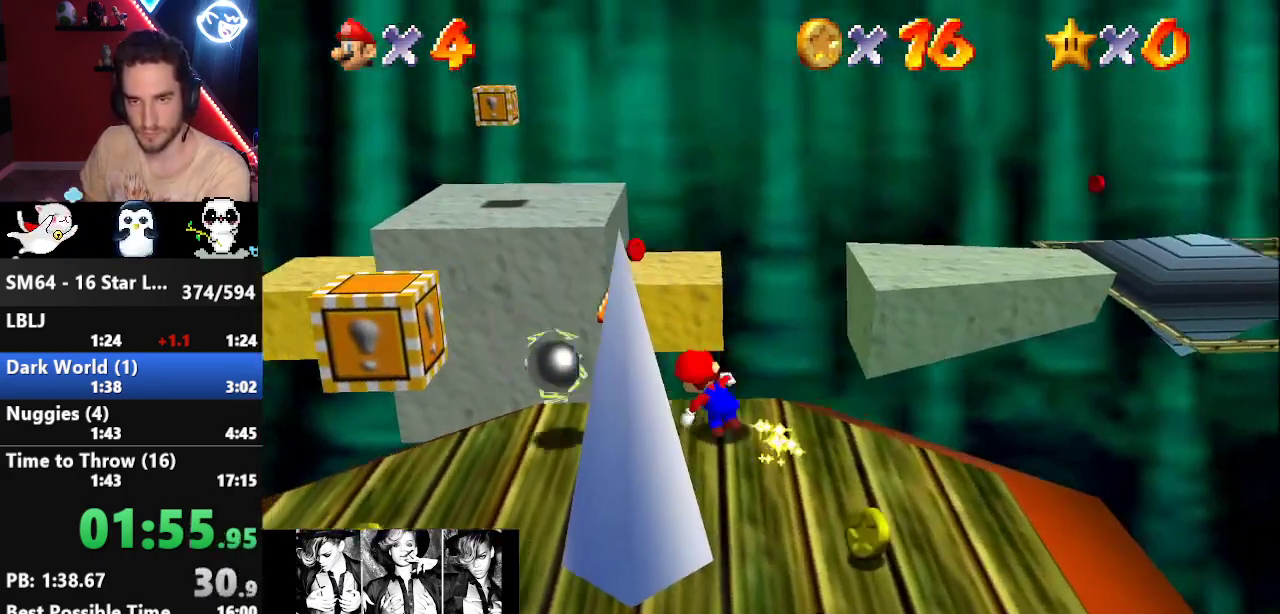
{"buttons": [], "left_stick": "up", "events": [[350, "left_stick", "up"]]}
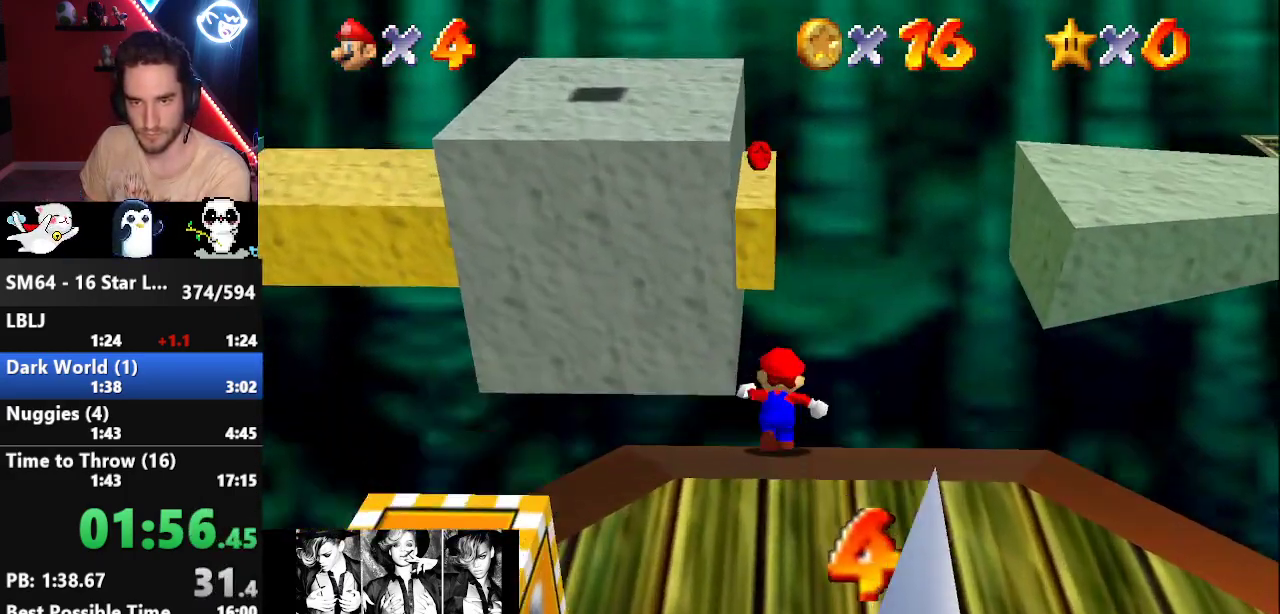
{"buttons": ["A"], "left_stick": "down", "events": [[33, "A", "down"], [433, "left_stick", "down"]]}
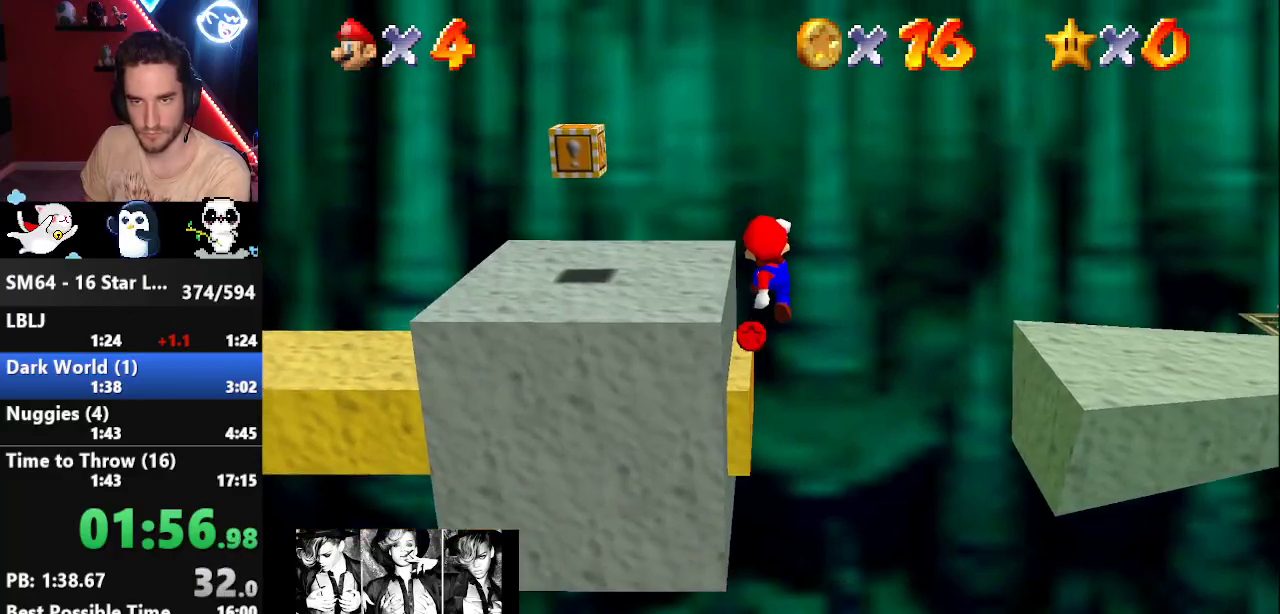
{"buttons": [], "left_stick": "up-left", "events": [[67, "left_stick", "up"], [100, "B", "down"], [233, "A", "up"], [233, "B", "up"], [300, "left_stick", "up-left"], [350, "C_LEFT", "down"], [417, "C_LEFT", "up"]]}
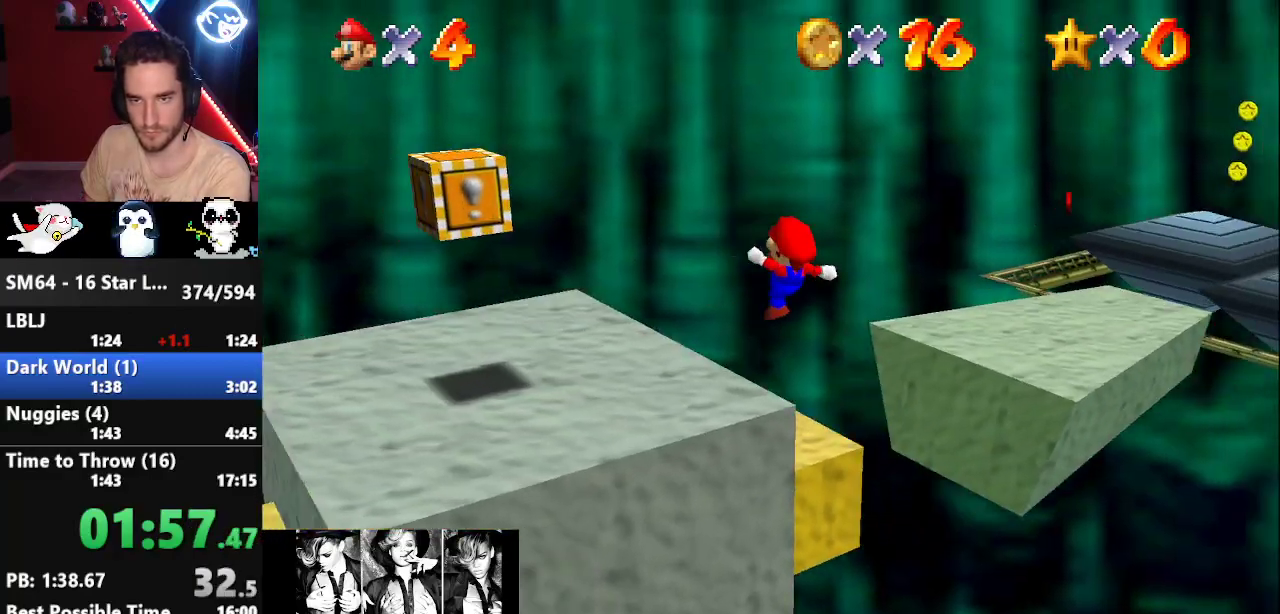
{"buttons": [], "left_stick": "up-right", "events": [[283, "left_stick", "up-right"]]}
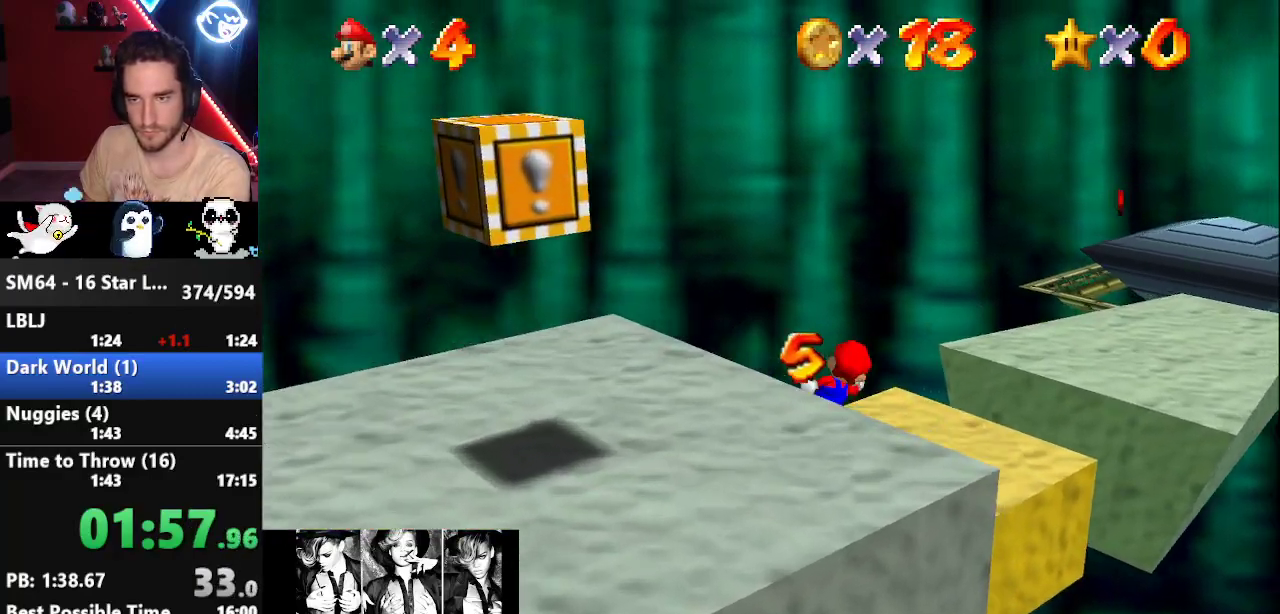
{"buttons": ["A", "B"], "left_stick": "up-right", "events": [[133, "B", "down"], [217, "B", "up"], [500, "A", "down"], [500, "B", "down"]]}
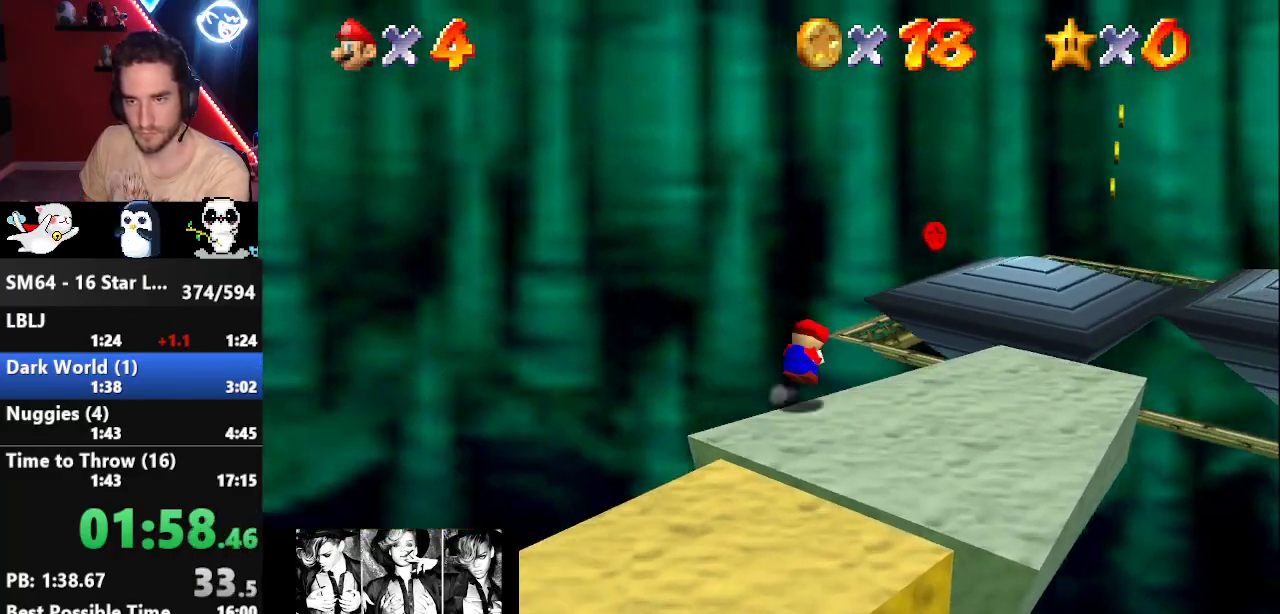
{"buttons": [], "left_stick": "up", "events": [[33, "B", "up"], [133, "A", "up"], [150, "left_stick", "up"], [250, "C_LEFT", "down"], [317, "C_LEFT", "up"], [383, "C_LEFT", "down"], [400, "C_LEFT", "up"]]}